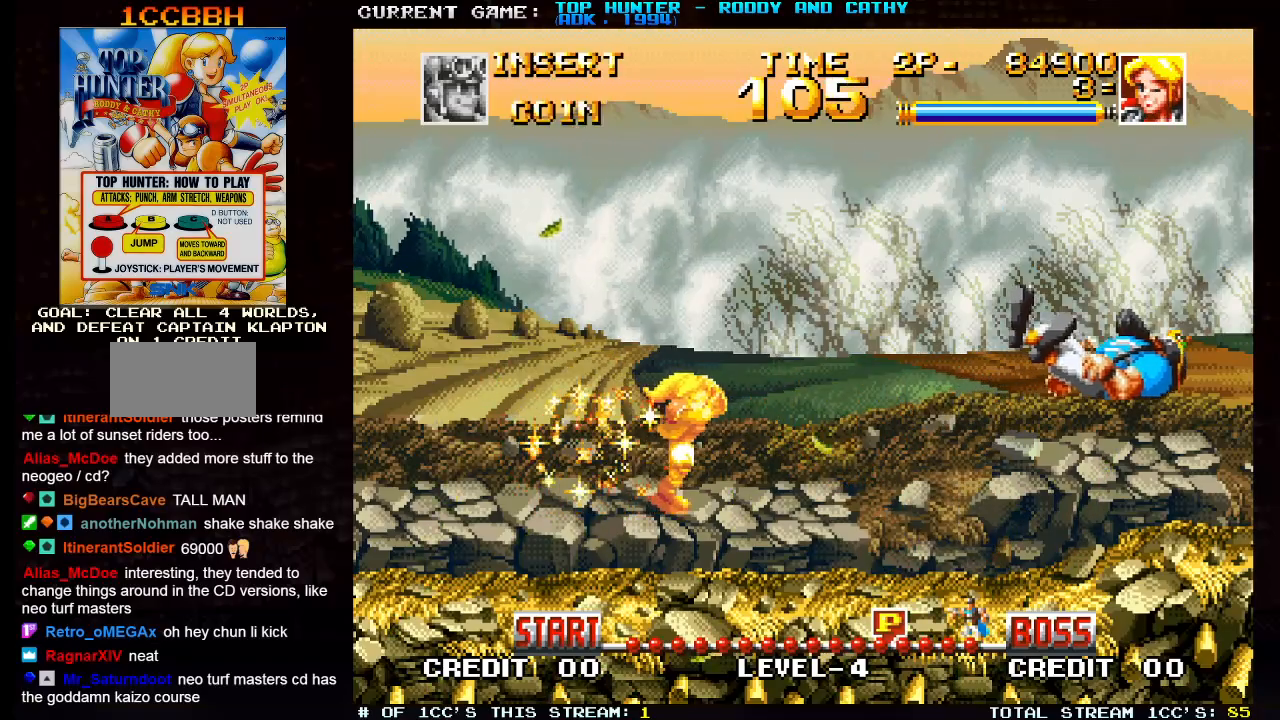
Gameplay with a controller (arcade stick); each line is a JSON object with the inputs held at the frame after it (dt_ms = milliseconds from this image to that frame). "events" lists button and stick changes between this image and that frame as [ms after this image, input, new state], when the widget could be followed in between. Not read: L3 R3 SELECT.
{"dt_ms": 500, "buttons": [], "left_stick": "right", "events": [[50, "SQUARE", "down"], [117, "SQUARE", "up"], [317, "SQUARE", "down"], [367, "SQUARE", "up"]]}
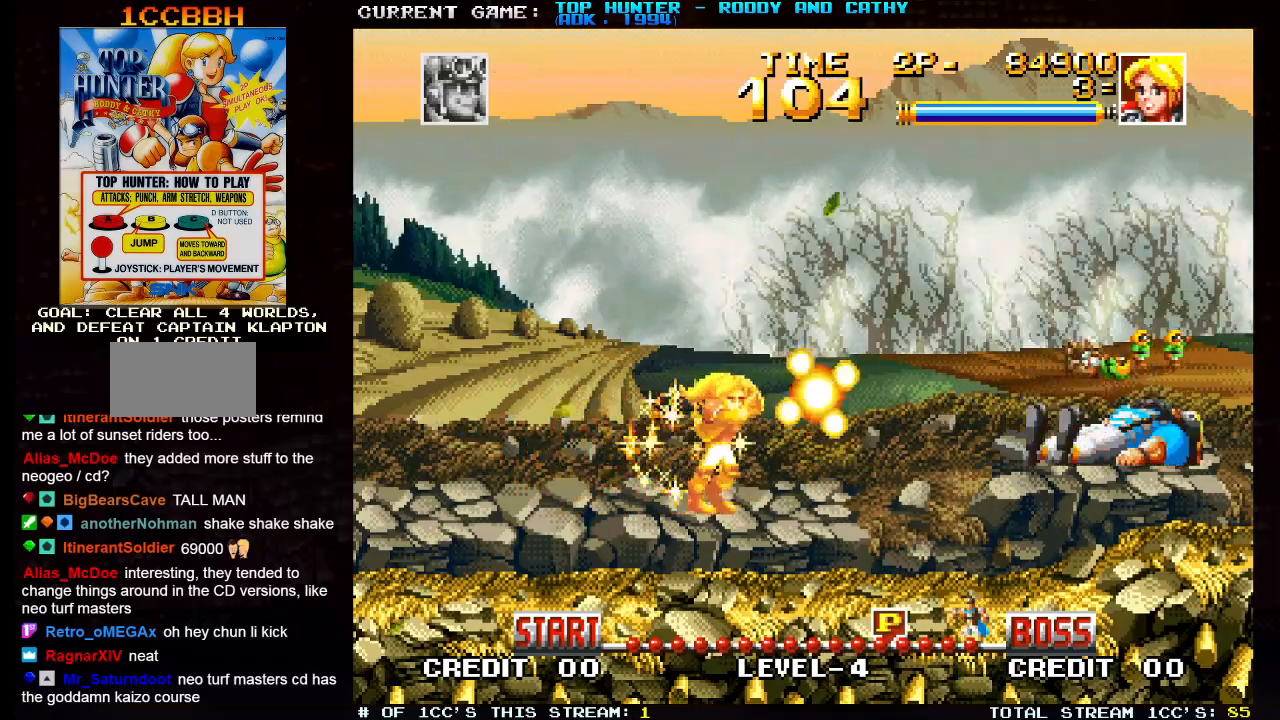
{"dt_ms": 500, "buttons": [], "left_stick": "right", "events": [[383, "SQUARE", "down"], [417, "SQUARE", "up"]]}
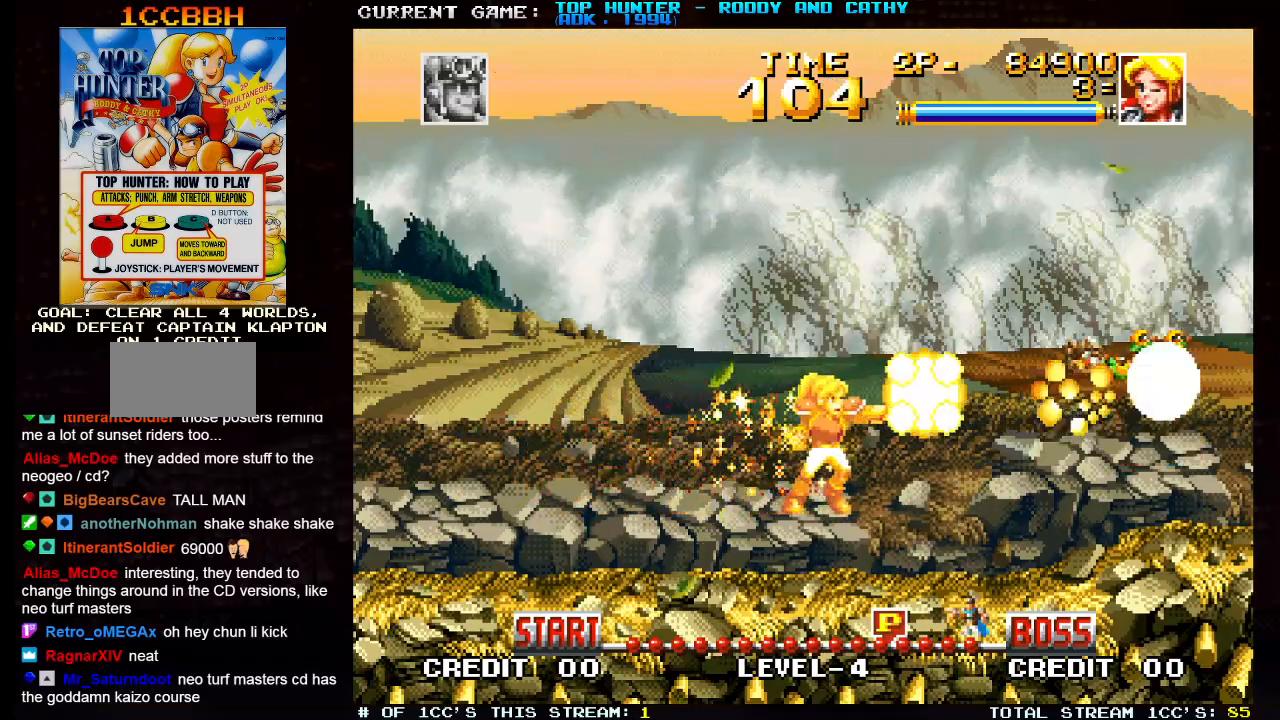
{"dt_ms": 500, "buttons": [], "left_stick": "center", "events": [[67, "SQUARE", "down"], [100, "SQUARE", "up"], [217, "SQUARE", "down"], [267, "SQUARE", "up"], [333, "left_stick", "center"], [433, "SQUARE", "down"], [500, "SQUARE", "up"]]}
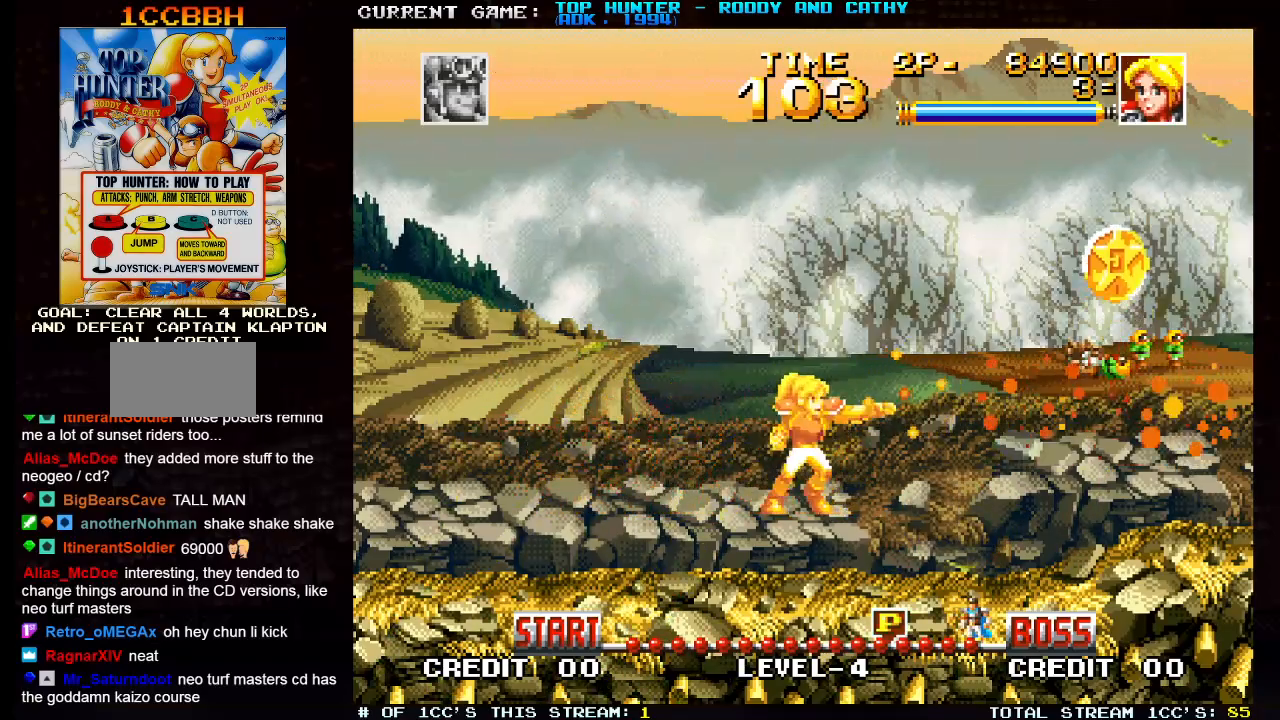
{"dt_ms": 500, "buttons": [], "left_stick": "right", "events": [[133, "left_stick", "right"]]}
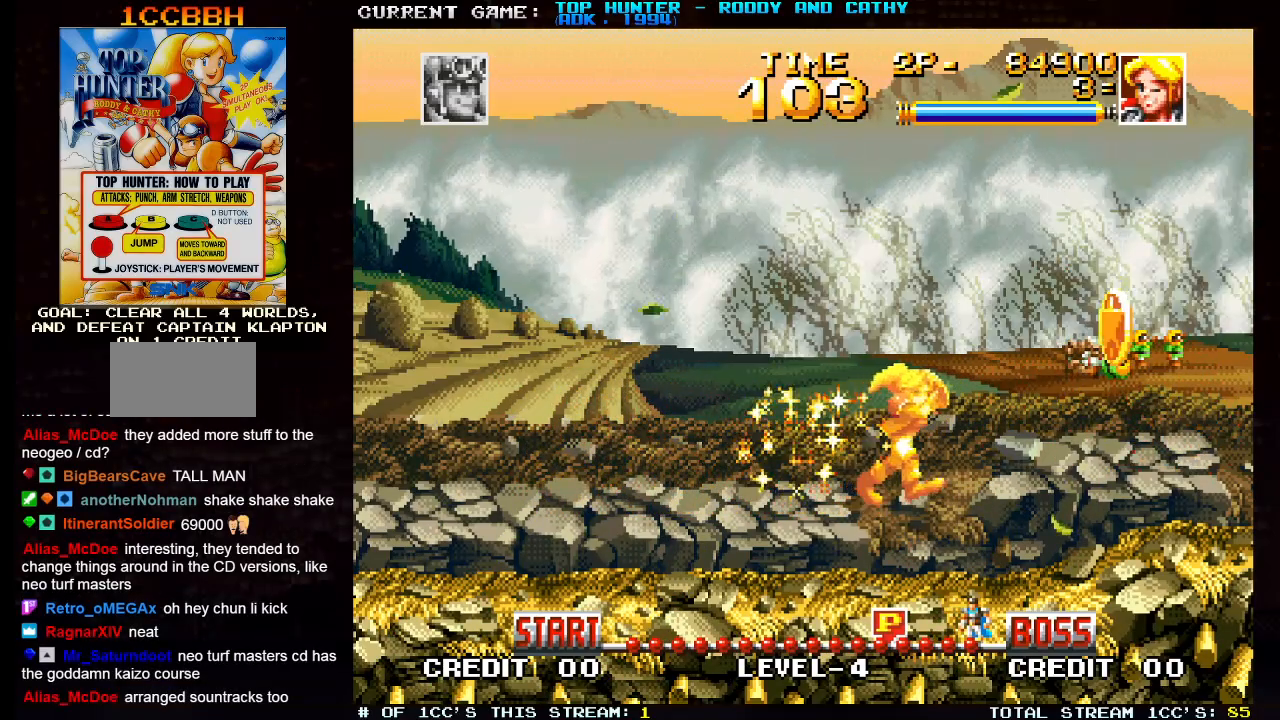
{"dt_ms": 500, "buttons": [], "left_stick": "right", "events": []}
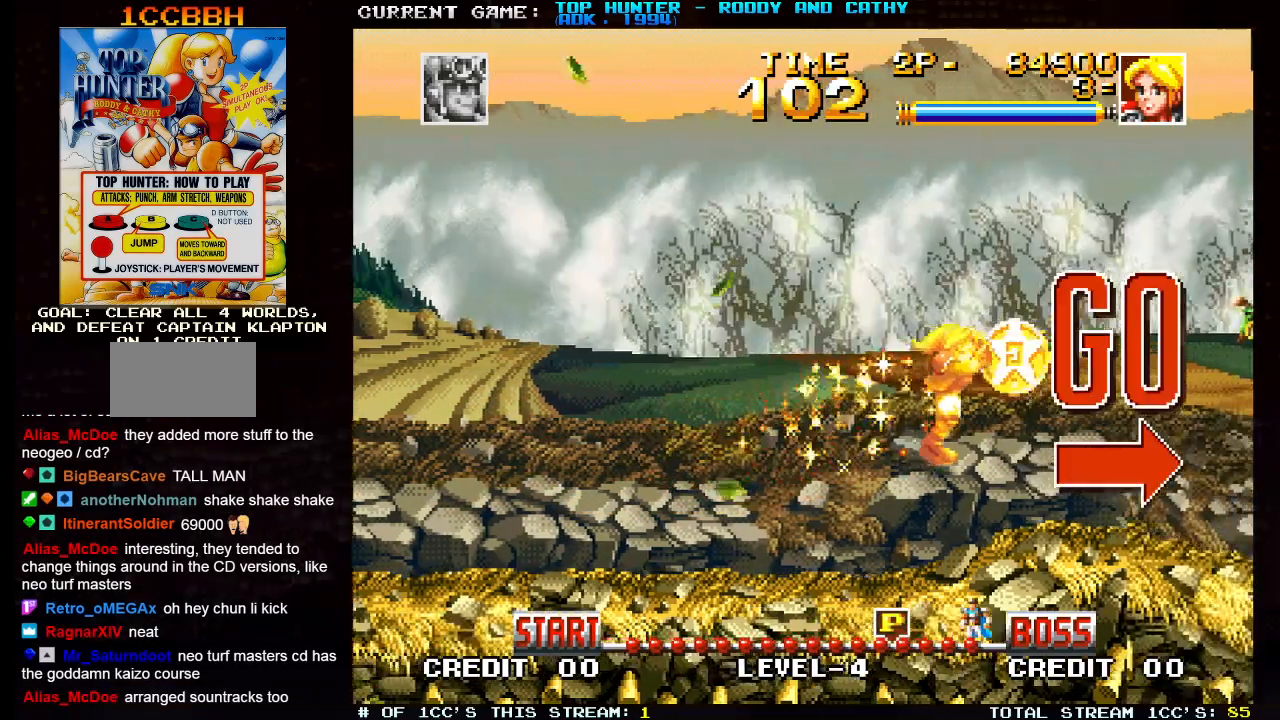
{"dt_ms": 500, "buttons": [], "left_stick": "center", "events": [[50, "SQUARE", "down"], [67, "left_stick", "center"], [117, "SQUARE", "up"], [133, "SQUARE", "down"], [183, "SQUARE", "up"], [233, "SQUARE", "down"], [283, "SQUARE", "up"], [333, "SQUARE", "down"], [383, "SQUARE", "up"], [417, "SQUARE", "down"], [467, "SQUARE", "up"]]}
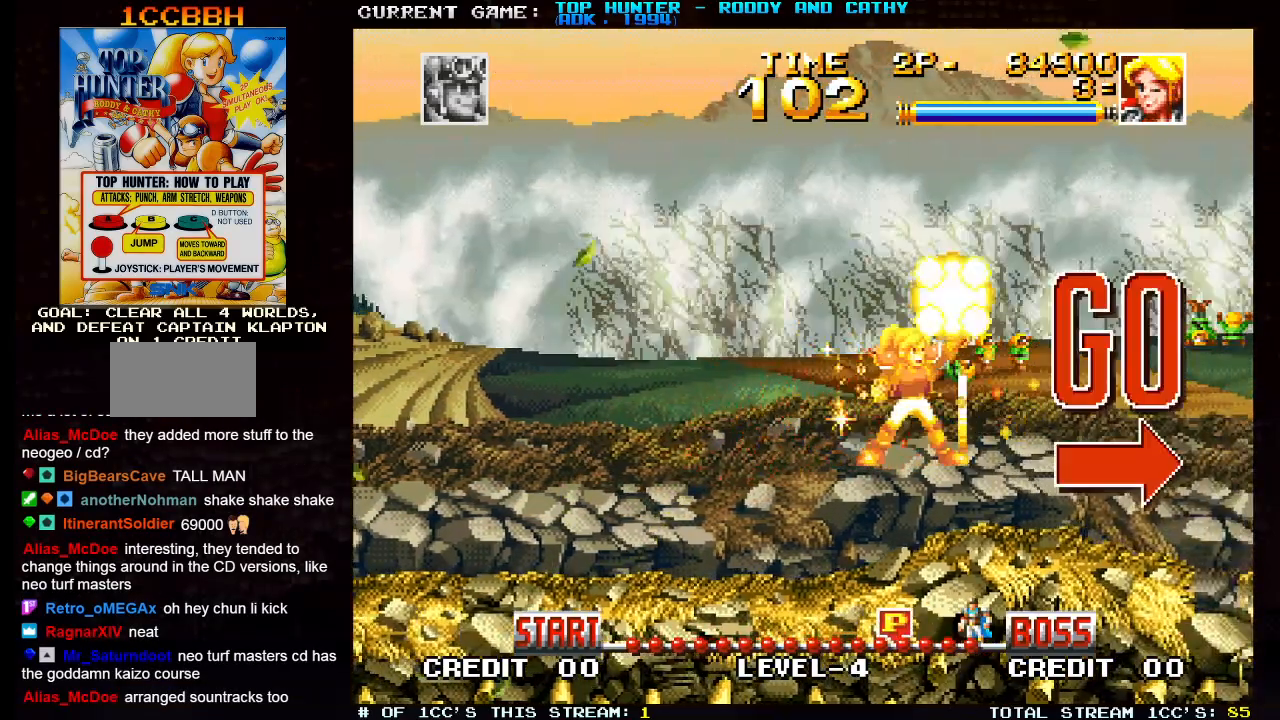
{"dt_ms": 500, "buttons": [], "left_stick": "center", "events": [[17, "SQUARE", "down"], [67, "SQUARE", "up"], [100, "SQUARE", "down"], [150, "SQUARE", "up"], [183, "SQUARE", "down"], [233, "SQUARE", "up"], [267, "SQUARE", "down"], [333, "SQUARE", "up"], [367, "SQUARE", "down"], [400, "SQUARE", "up"]]}
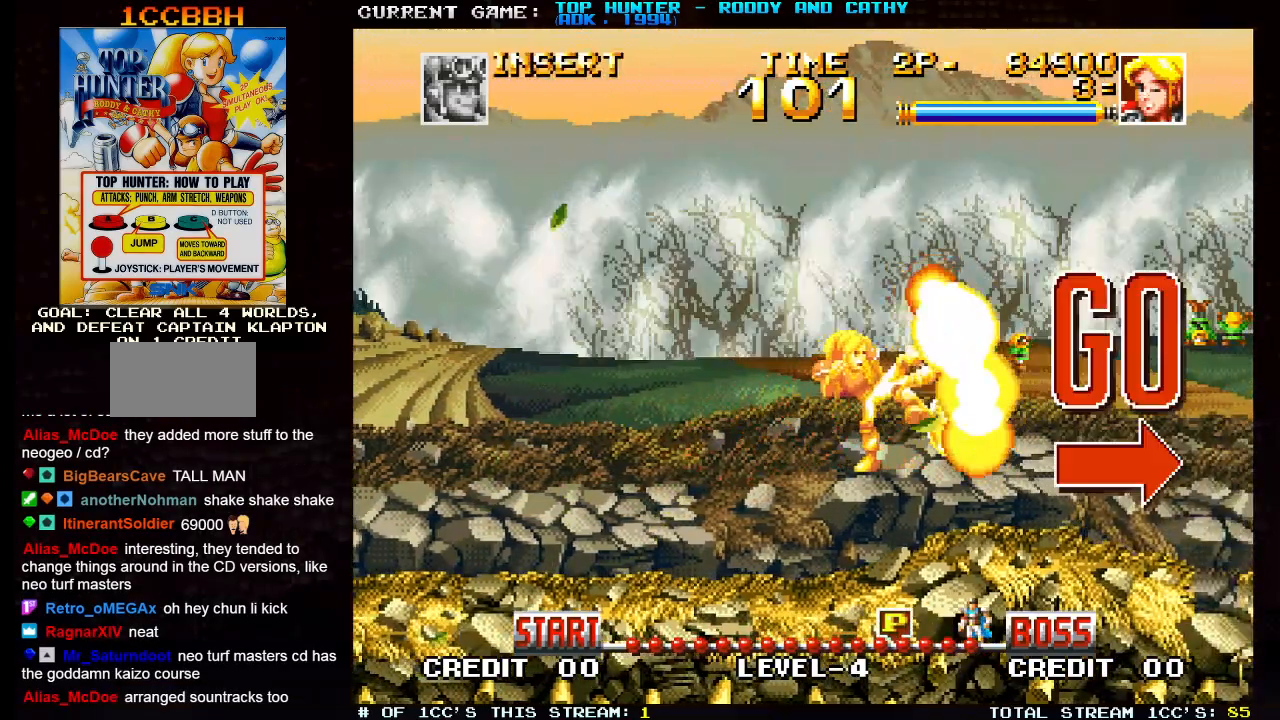
{"dt_ms": 500, "buttons": [], "left_stick": "right", "events": [[33, "SQUARE", "down"], [83, "SQUARE", "up"], [433, "left_stick", "right"]]}
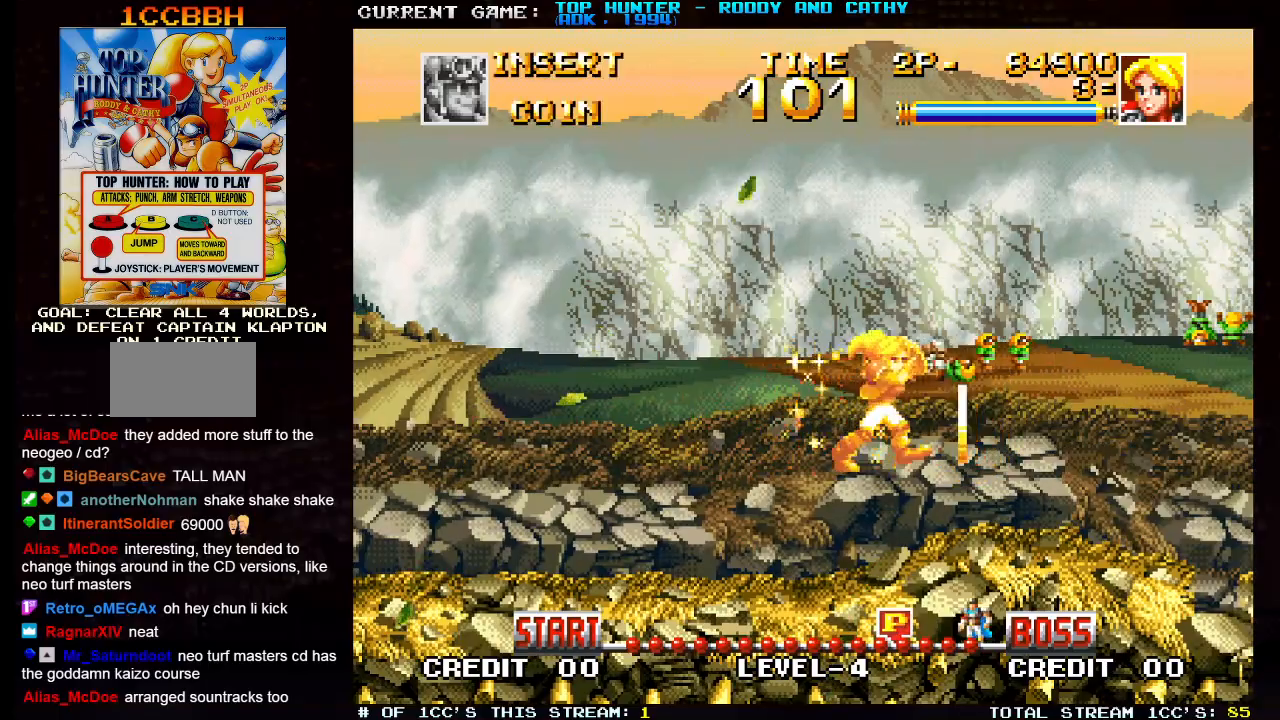
{"dt_ms": 500, "buttons": [], "left_stick": "right", "events": []}
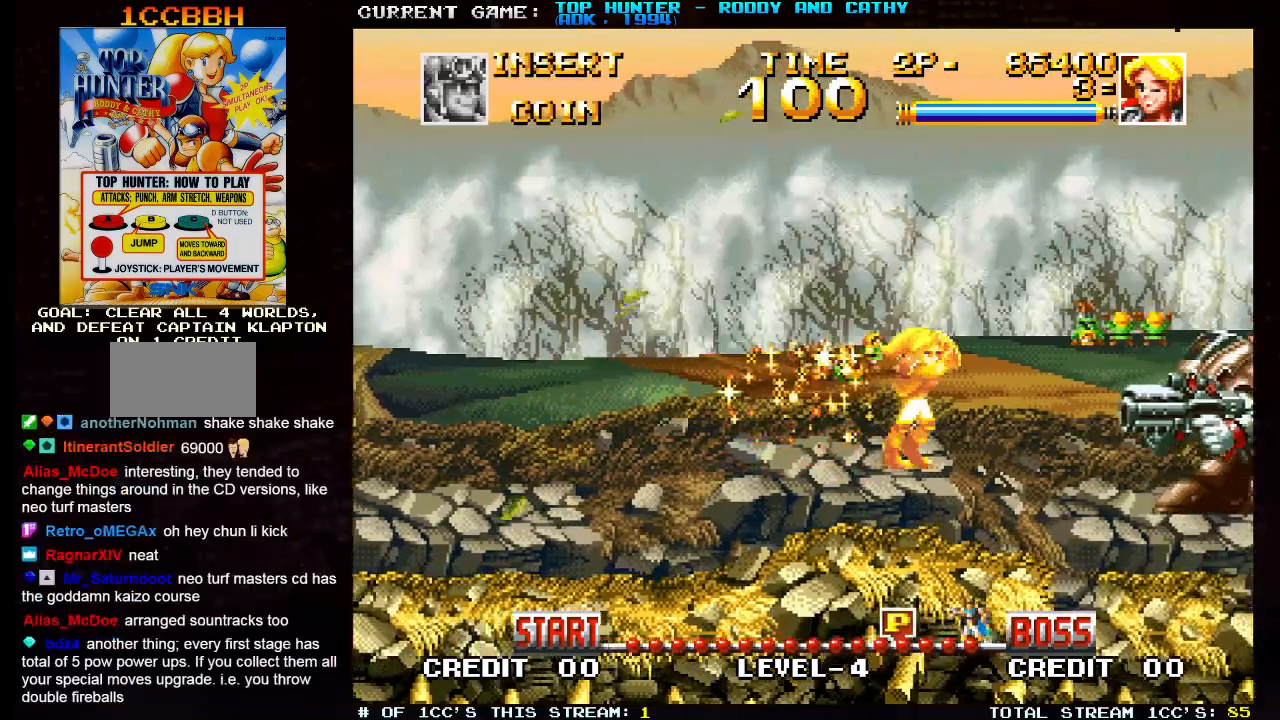
{"dt_ms": 500, "buttons": [], "left_stick": "left", "events": [[167, "left_stick", "left"]]}
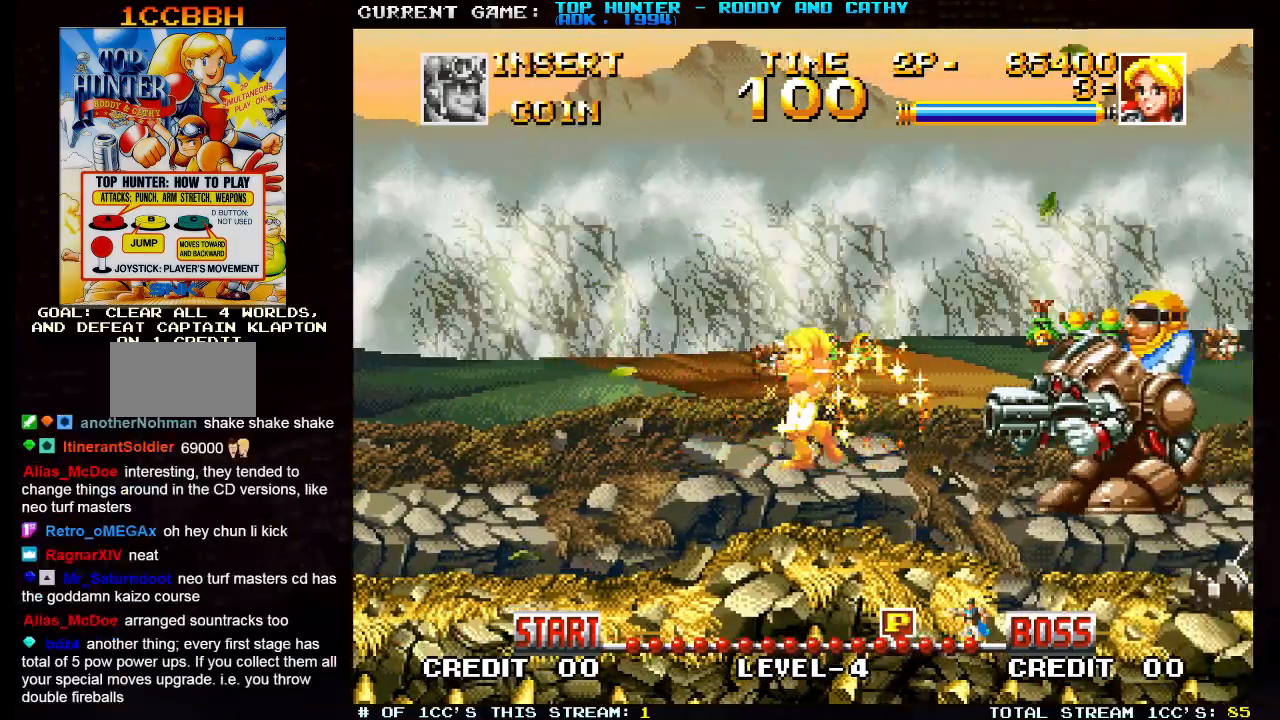
{"dt_ms": 500, "buttons": [], "left_stick": "center", "events": [[33, "R1", "down"], [117, "R1", "up"], [233, "R1", "down"], [350, "R1", "up"], [450, "left_stick", "center"]]}
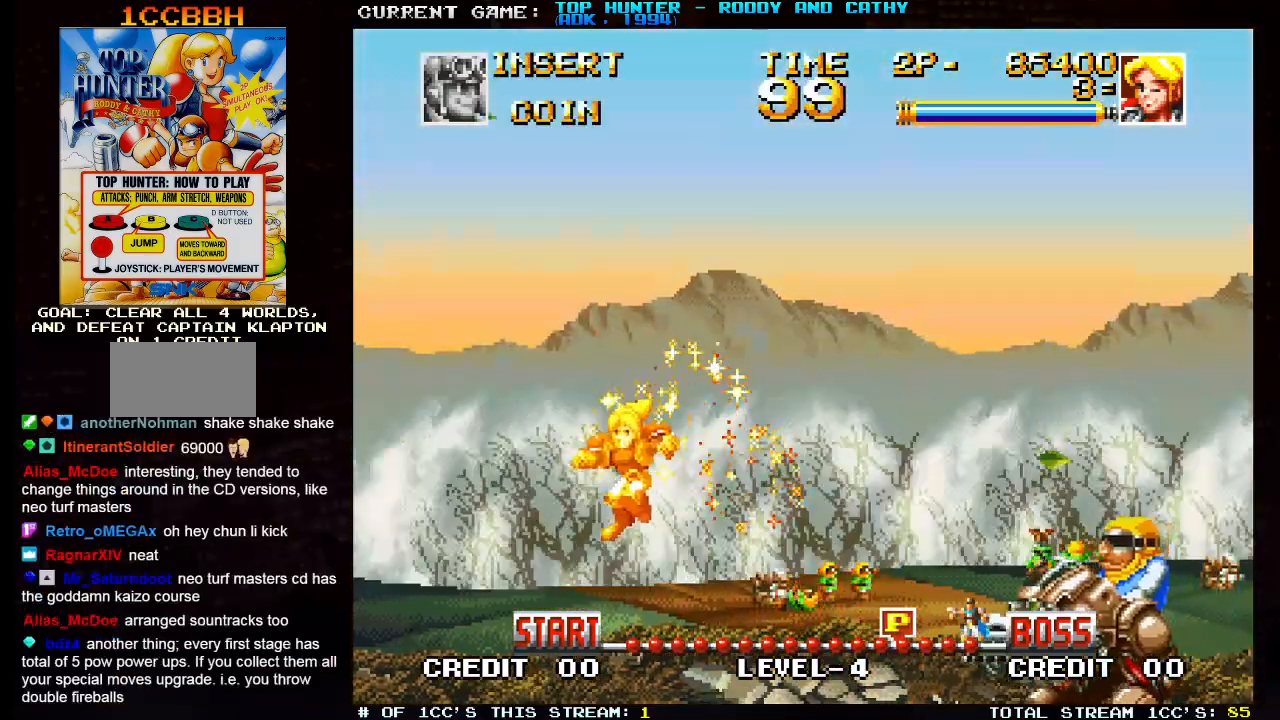
{"dt_ms": 500, "buttons": [], "left_stick": "right", "events": [[17, "left_stick", "right"]]}
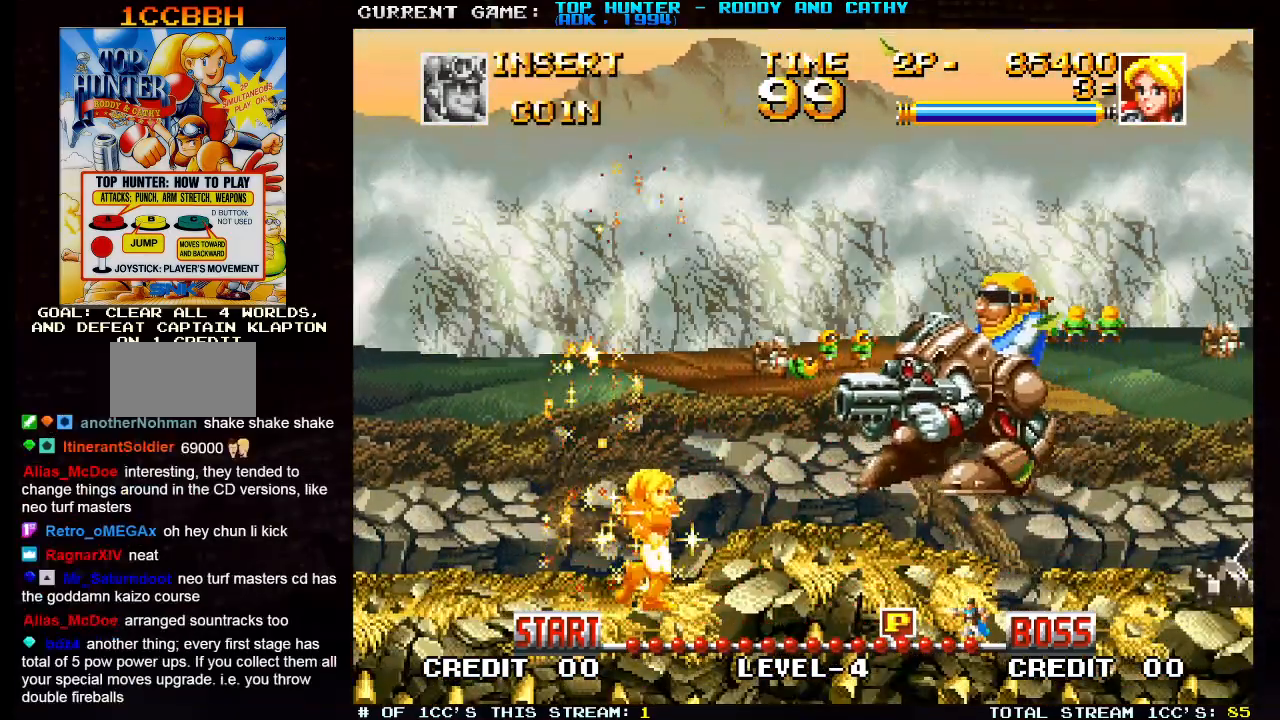
{"dt_ms": 500, "buttons": [], "left_stick": "left", "events": [[83, "left_stick", "center"], [150, "left_stick", "left"]]}
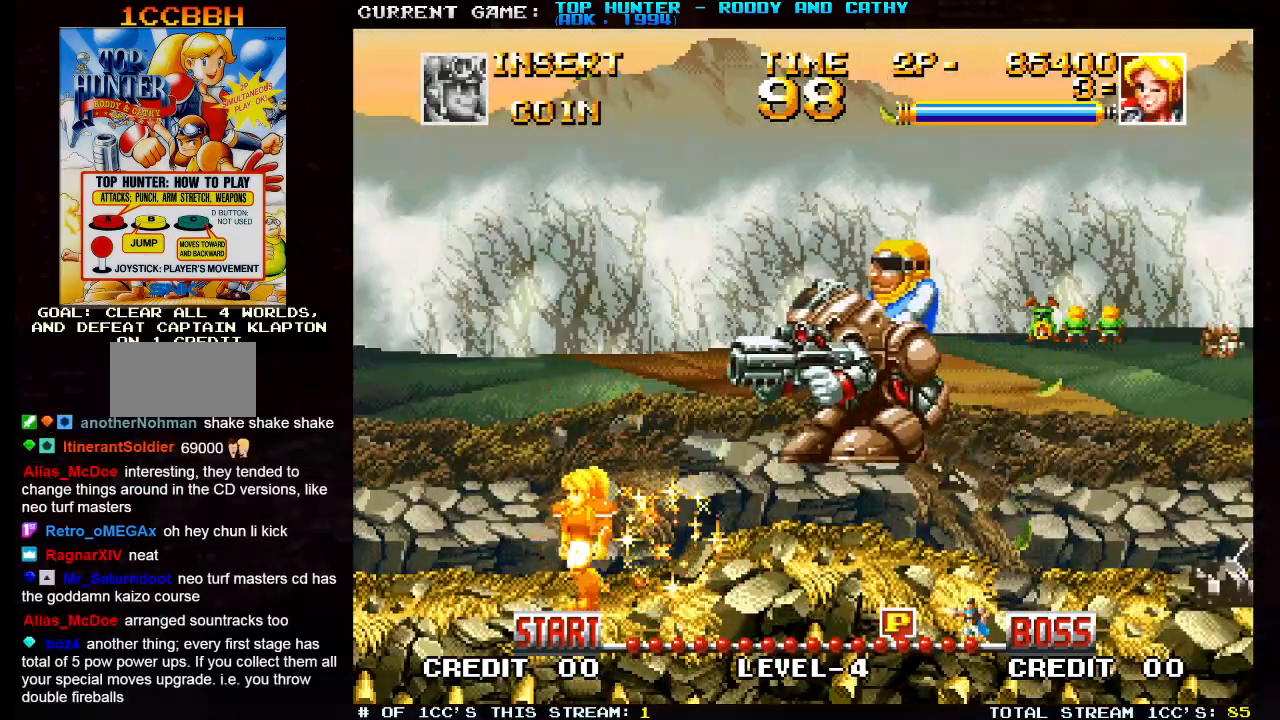
{"dt_ms": 500, "buttons": [], "left_stick": "right", "events": [[217, "left_stick", "center"], [267, "left_stick", "right"]]}
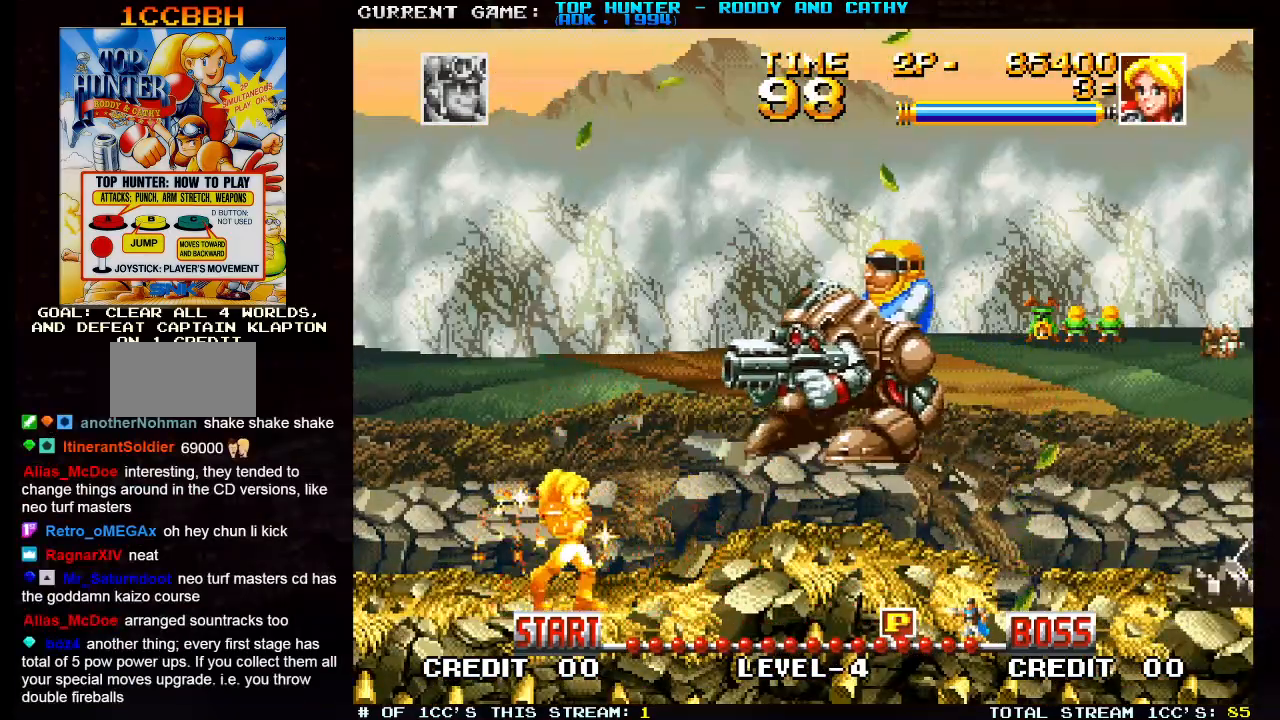
{"dt_ms": 500, "buttons": [], "left_stick": "center", "events": [[217, "left_stick", "center"]]}
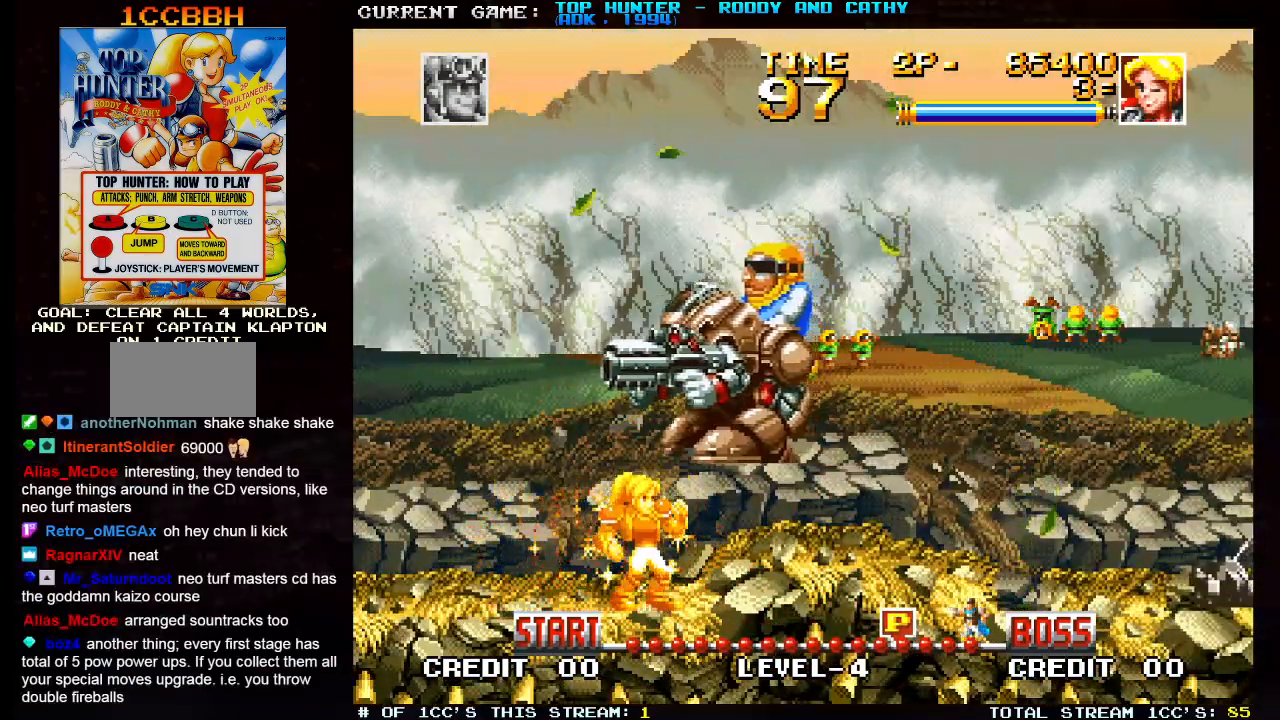
{"dt_ms": 500, "buttons": [], "left_stick": "left", "events": [[83, "left_stick", "left"]]}
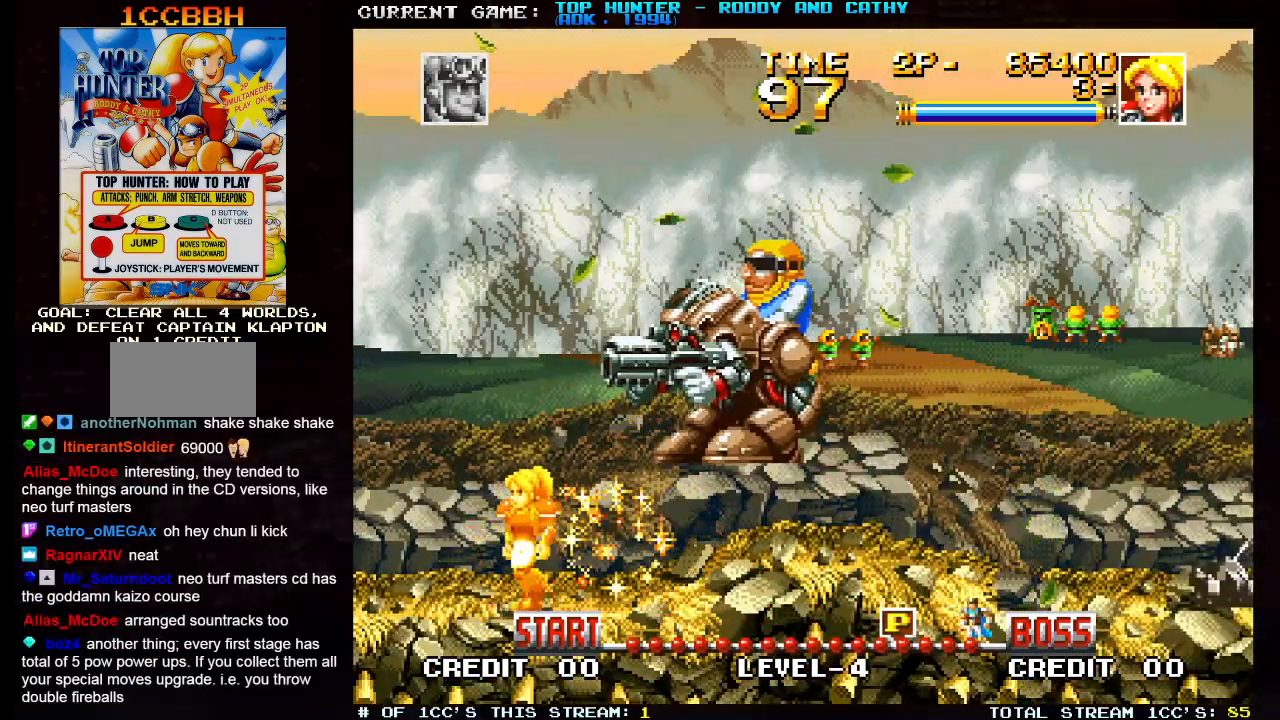
{"dt_ms": 1000, "buttons": [], "left_stick": "center"}
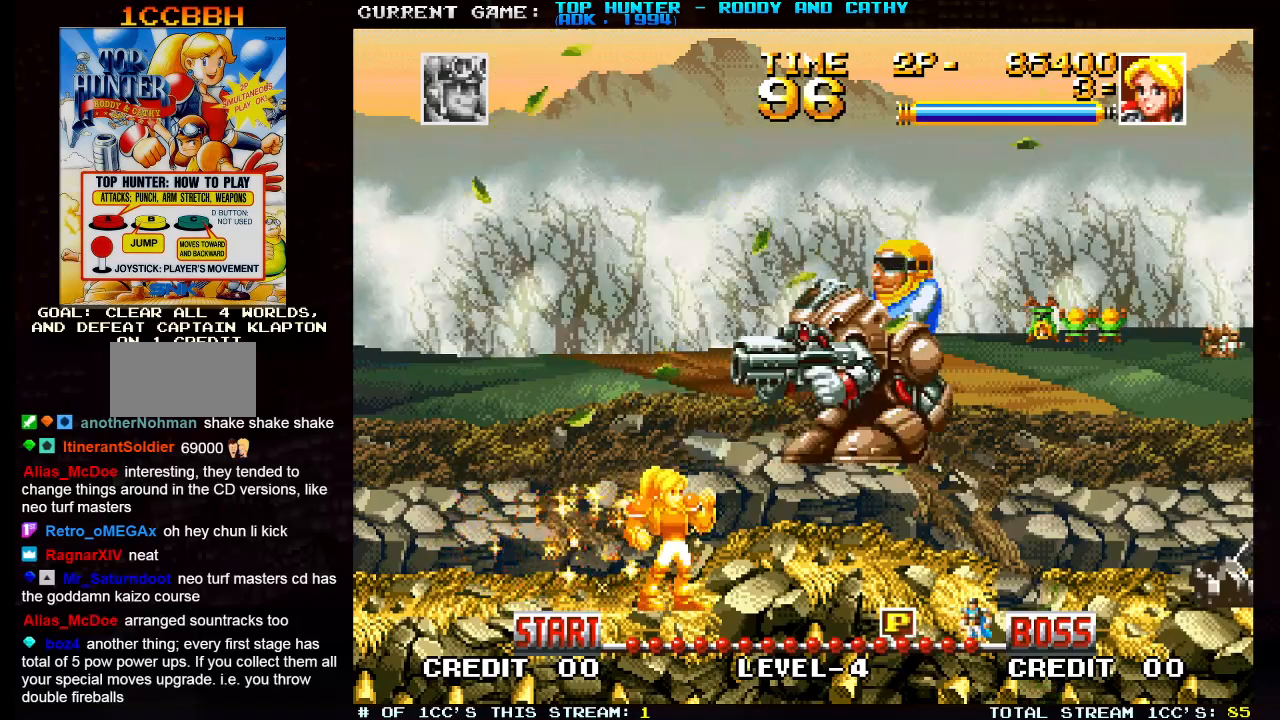
{"dt_ms": 500, "buttons": [], "left_stick": "center", "events": []}
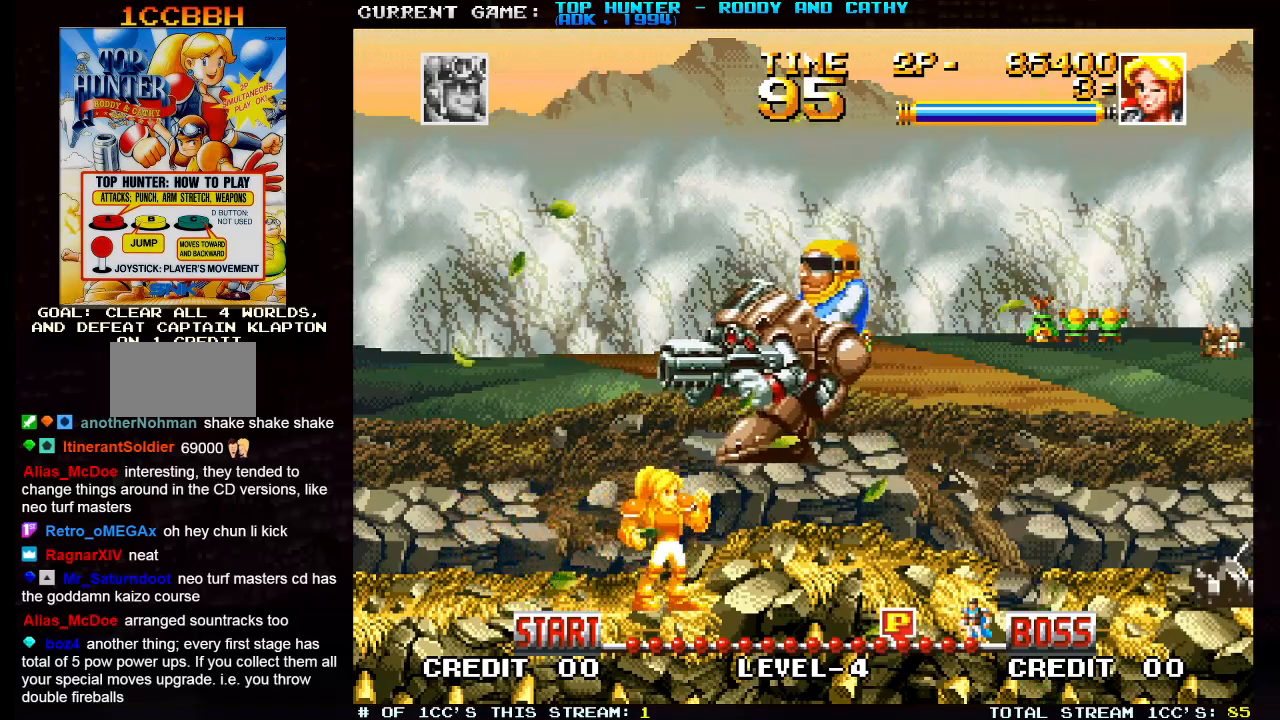
{"dt_ms": 500, "buttons": [], "left_stick": "center", "events": []}
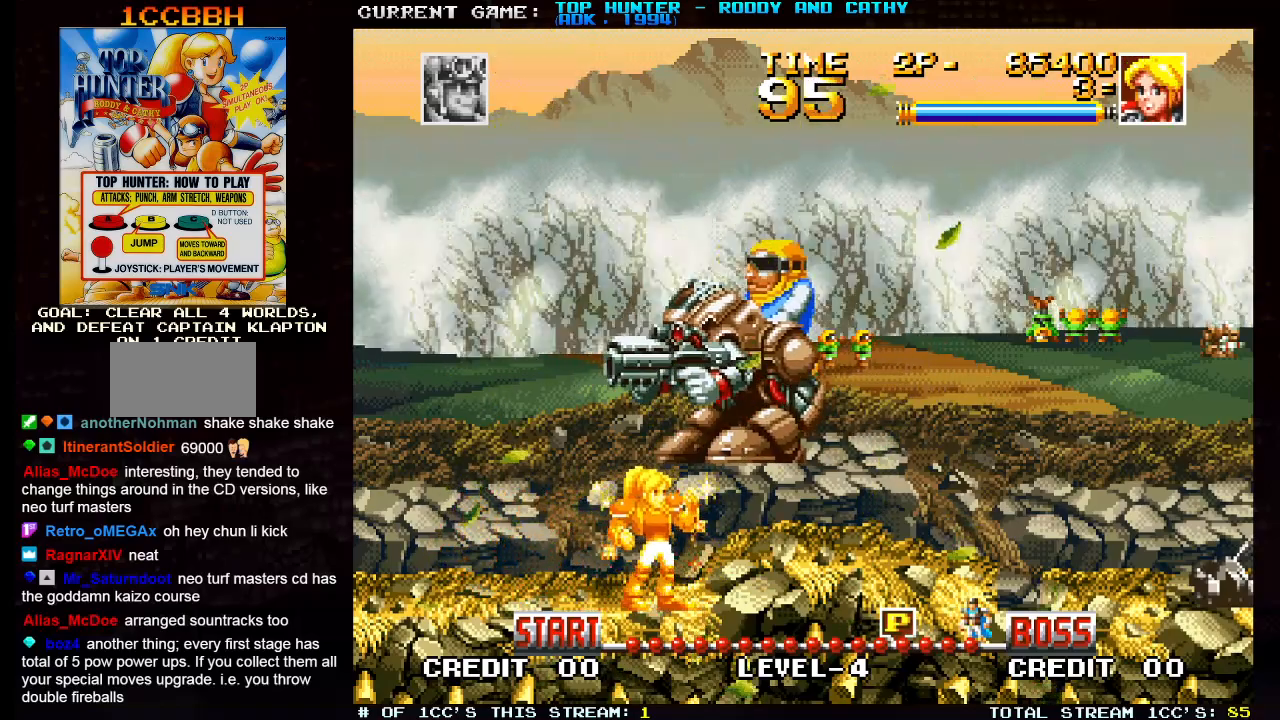
{"dt_ms": 500, "buttons": [], "left_stick": "left", "events": [[67, "left_stick", "left"]]}
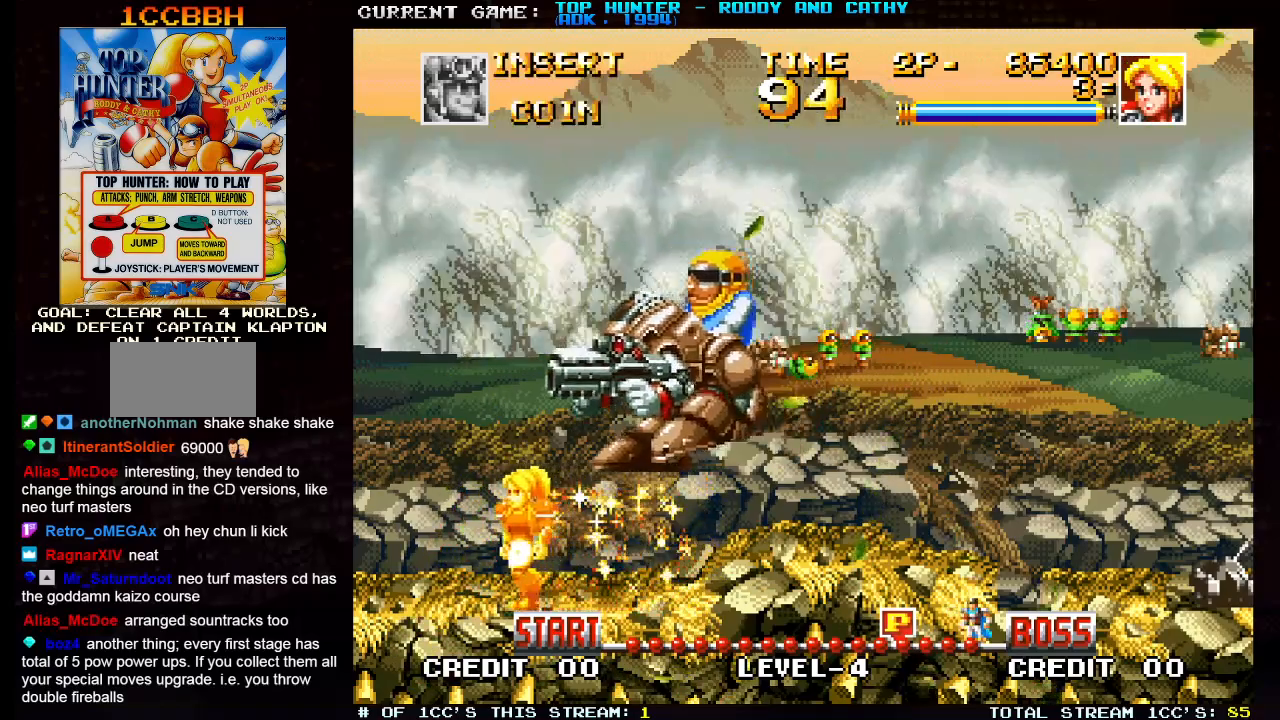
{"dt_ms": 500, "buttons": [], "left_stick": "center", "events": [[83, "left_stick", "center"], [150, "left_stick", "right"], [467, "left_stick", "center"]]}
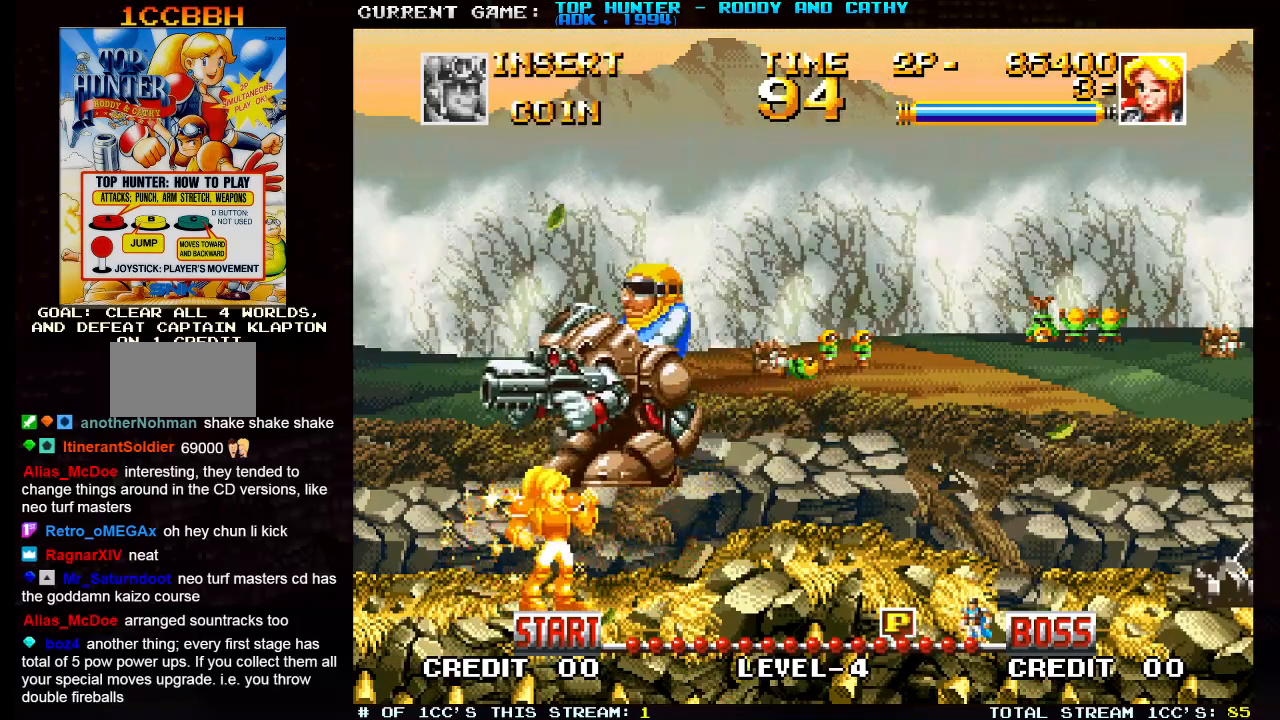
{"dt_ms": 500, "buttons": [], "left_stick": "left", "events": [[333, "left_stick", "left"]]}
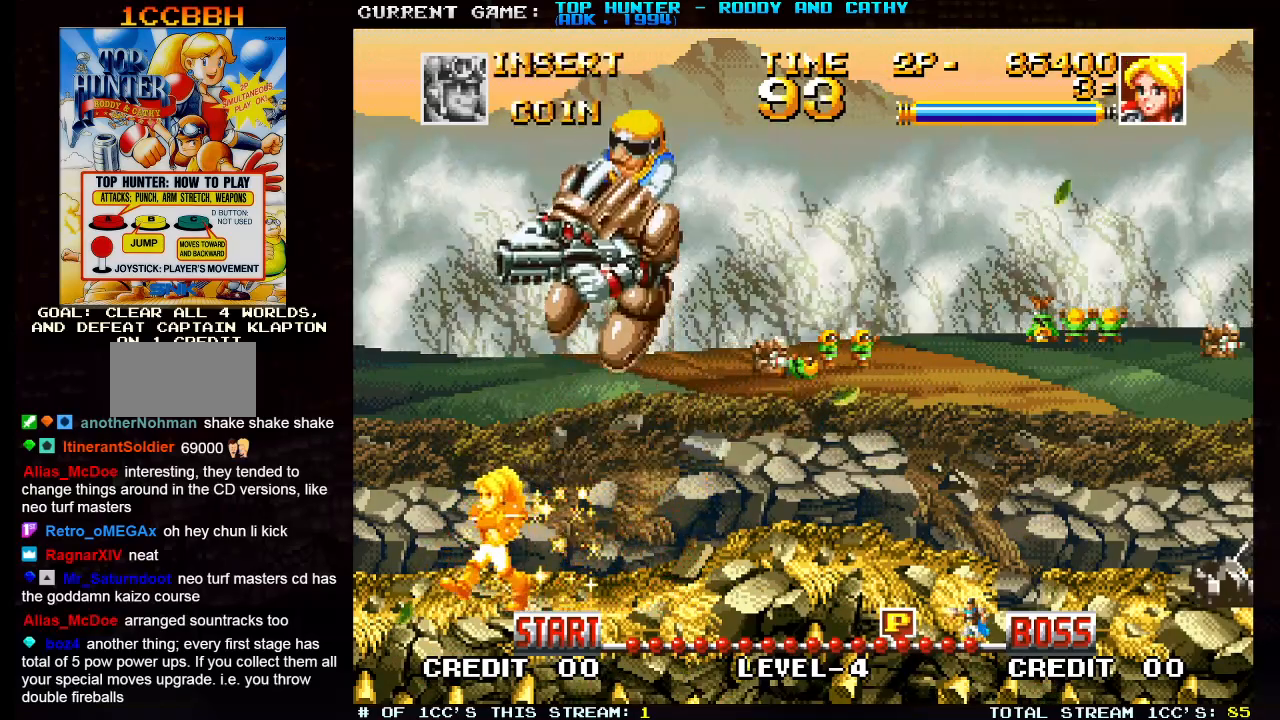
{"dt_ms": 500, "buttons": [], "left_stick": "center", "events": [[283, "left_stick", "right"], [383, "left_stick", "center"]]}
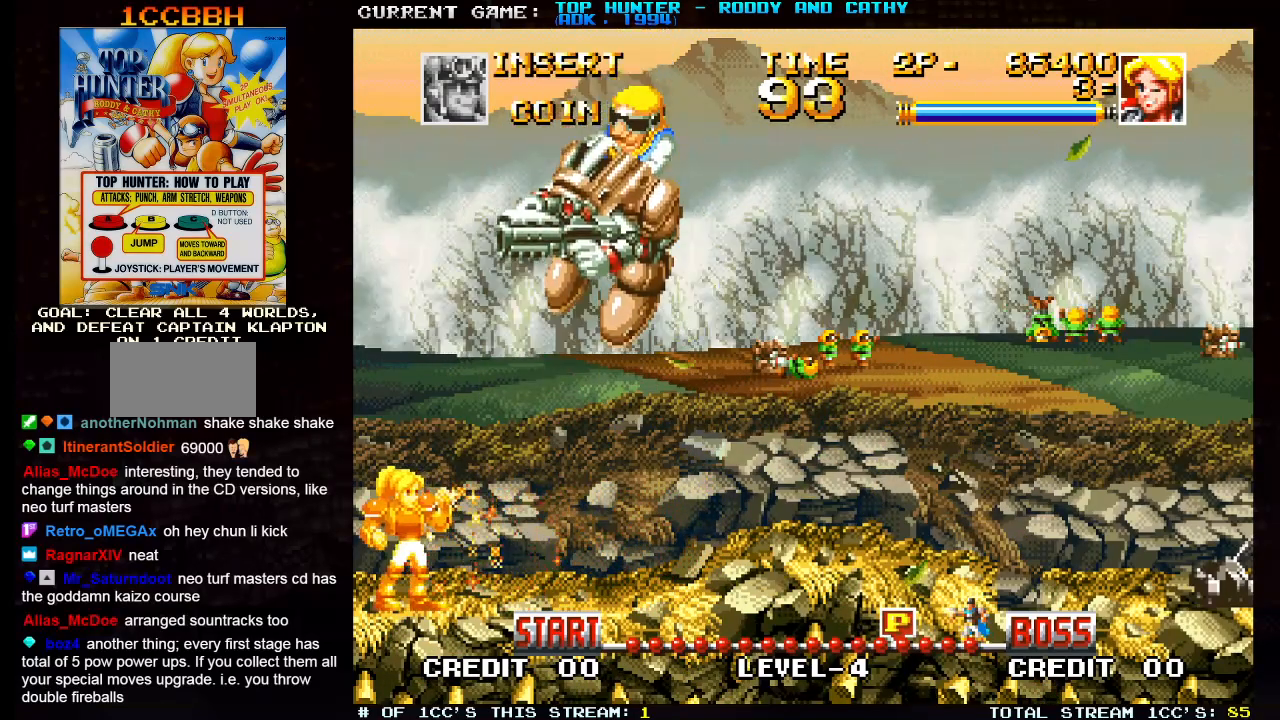
{"dt_ms": 500, "buttons": [], "left_stick": "center", "events": [[67, "SQUARE", "down"], [100, "SQUARE", "up"], [217, "SQUARE", "down"], [283, "SQUARE", "up"], [350, "SQUARE", "down"], [417, "SQUARE", "up"]]}
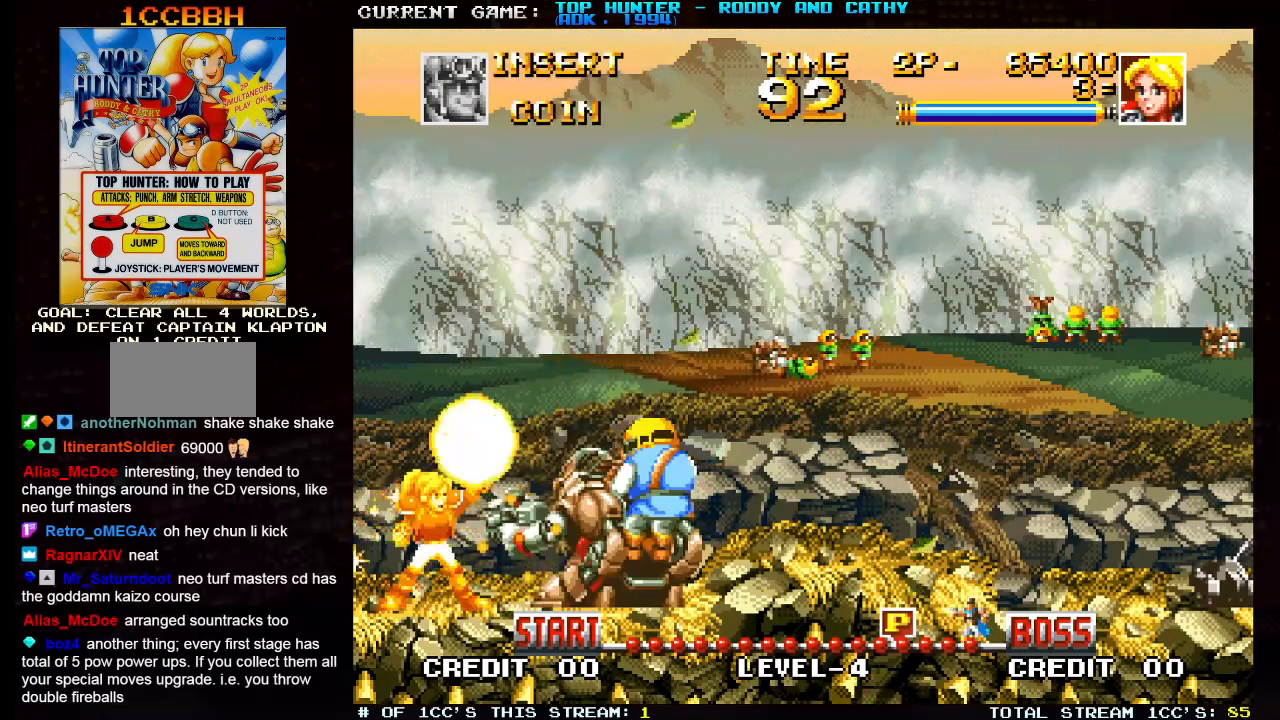
{"dt_ms": 500, "buttons": [], "left_stick": "center", "events": [[183, "left_stick", "down"], [300, "SQUARE", "down"], [300, "left_stick", "right"], [367, "left_stick", "center"], [383, "SQUARE", "up"]]}
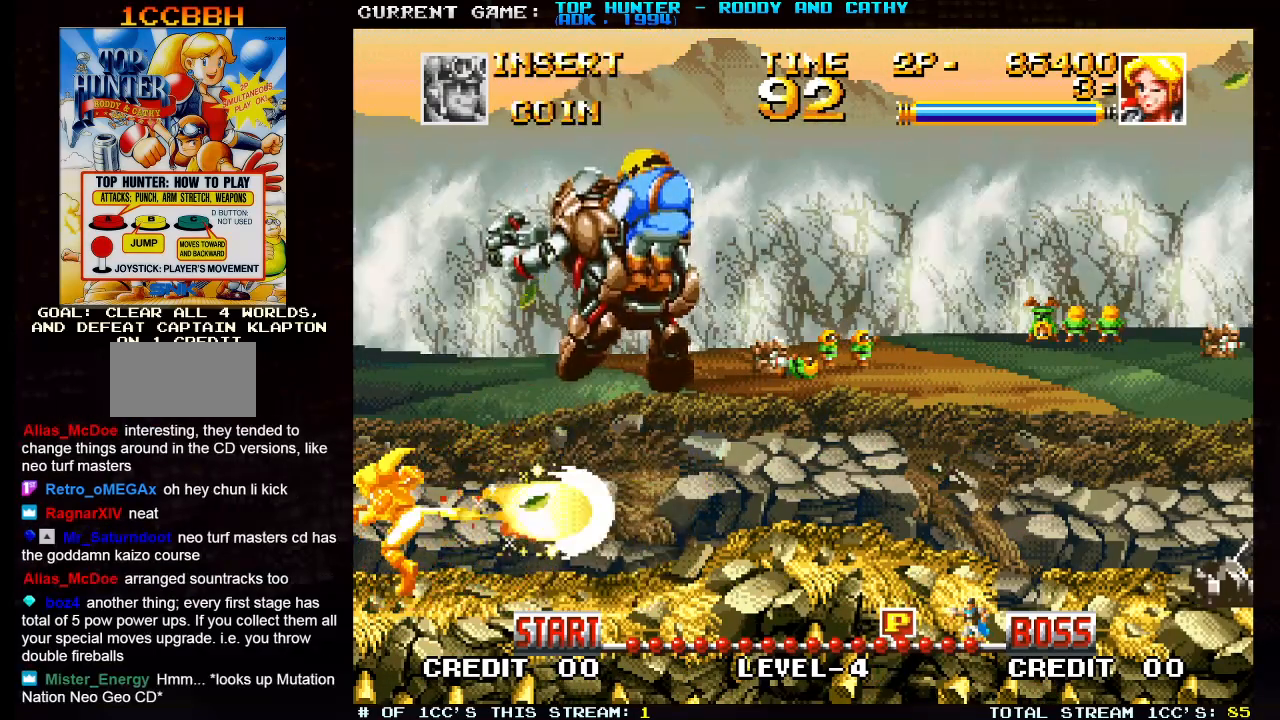
{"dt_ms": 500, "buttons": [], "left_stick": "center", "events": []}
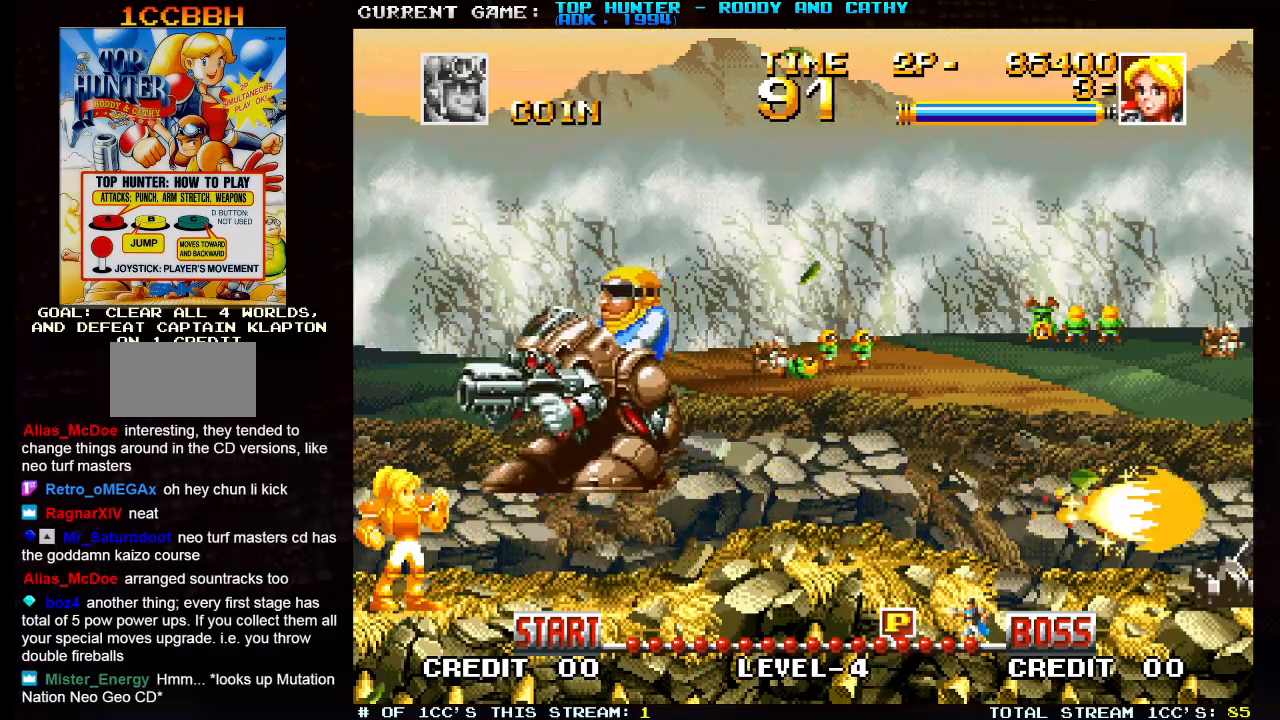
{"dt_ms": 500, "buttons": [], "left_stick": "right", "events": [[283, "left_stick", "right"]]}
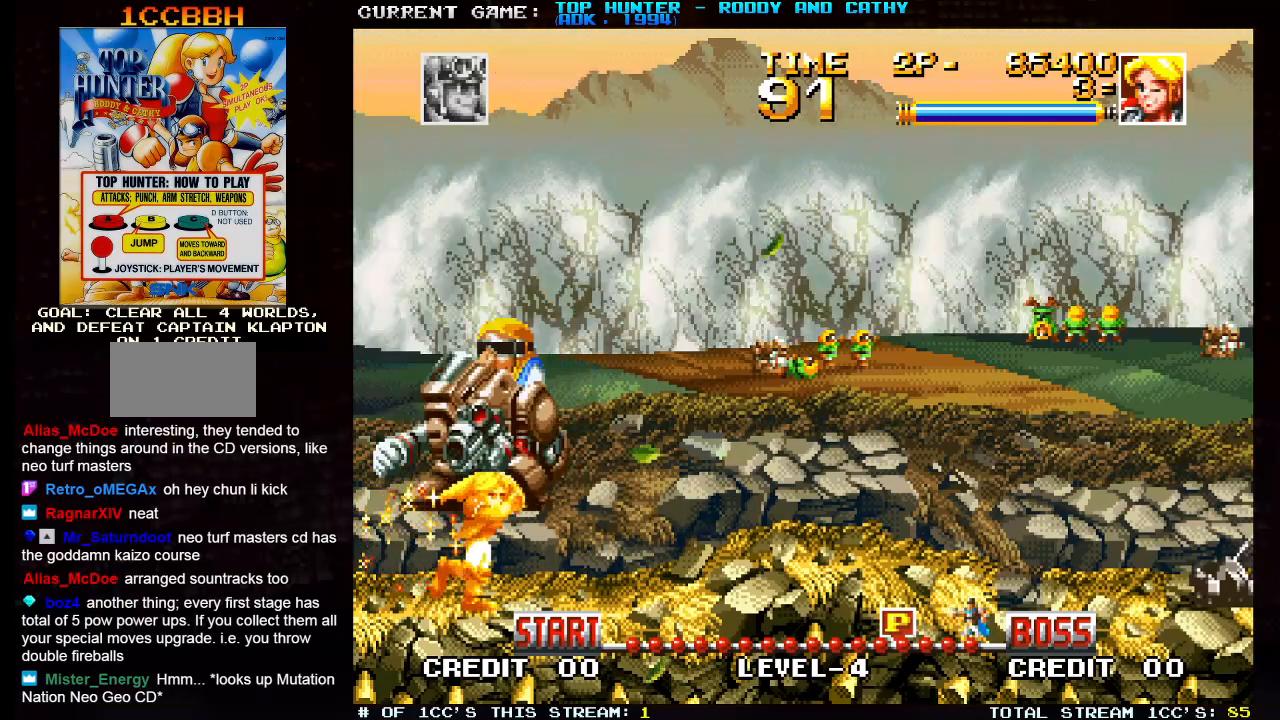
{"dt_ms": 500, "buttons": [], "left_stick": "right", "events": []}
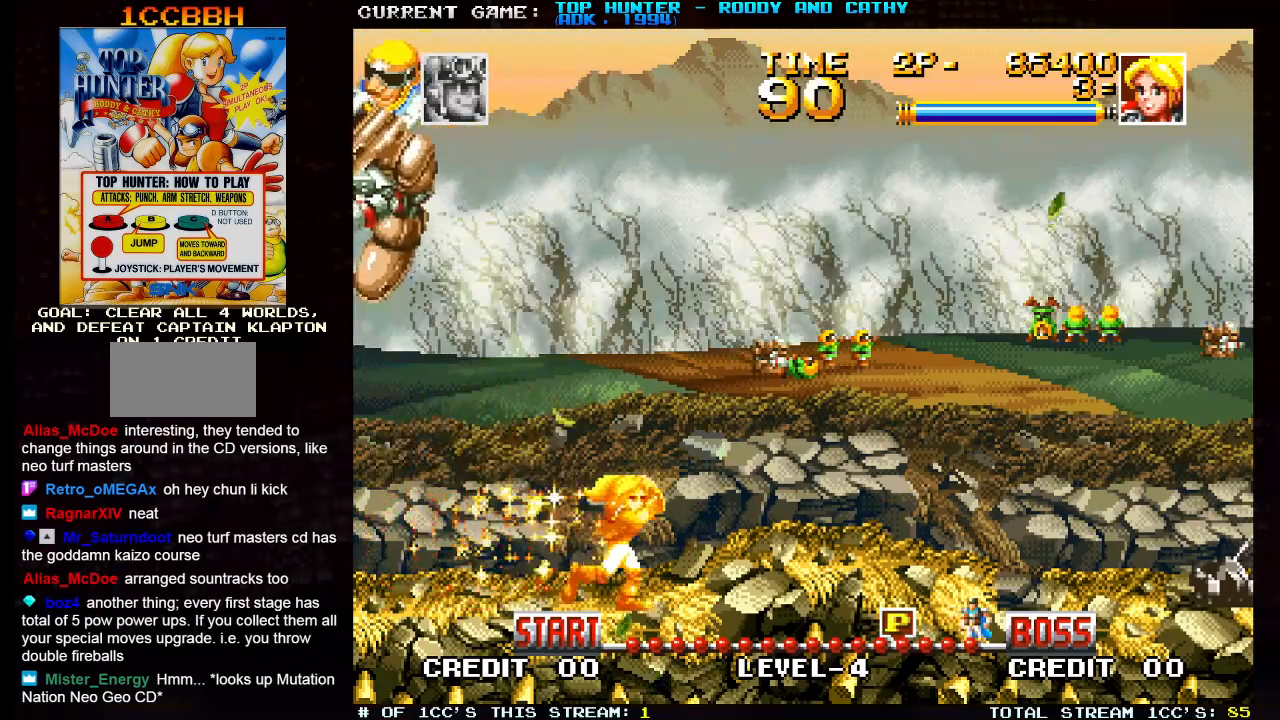
{"dt_ms": 500, "buttons": [], "left_stick": "right", "events": []}
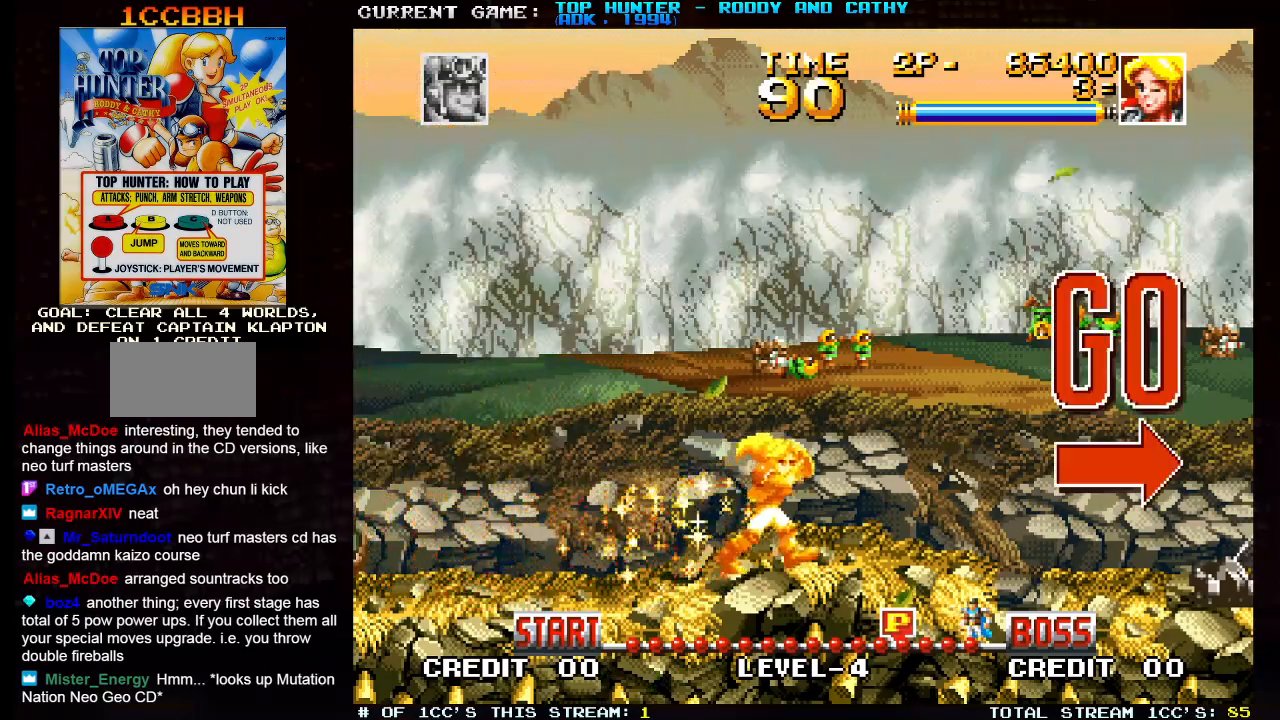
{"dt_ms": 500, "buttons": [], "left_stick": "center", "events": [[233, "left_stick", "left"], [317, "left_stick", "center"]]}